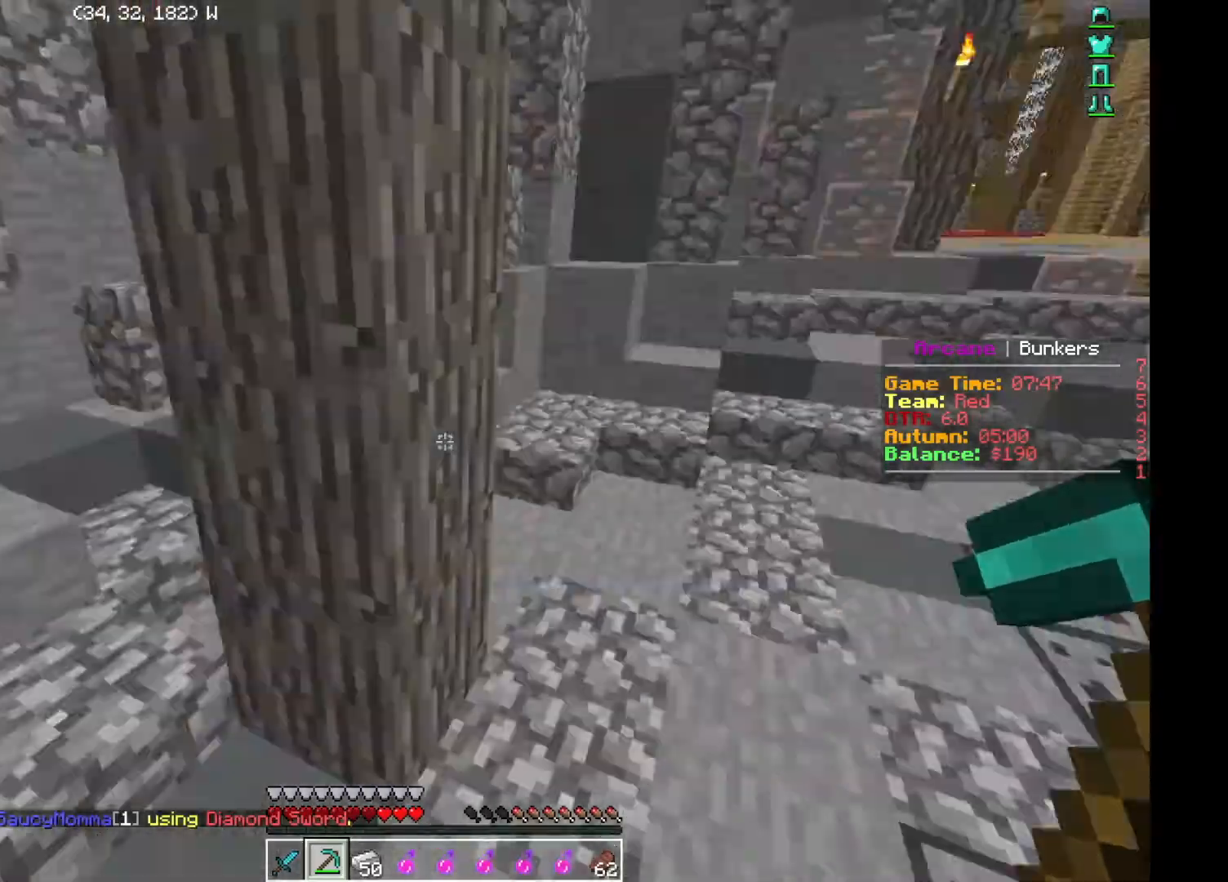
Gameplay with keyboard; each line is a JSON object with the keys held at the frame after it. "events" lists presses ("down") and releases ("up") of "a", "d", "s" and "w" between this image and that frame as [ms after this image, input, new state], when the widget could be followed in between. No other keys are recorded. Mouse input is not recorded.
{"keys": [], "events": [[16, "d", "down"], [83, "d", "up"], [166, "d", "down"], [183, "w", "up"], [200, "d", "up"], [400, "d", "down"], [433, "d", "up"], [433, "w", "down"], [467, "w", "up"]]}
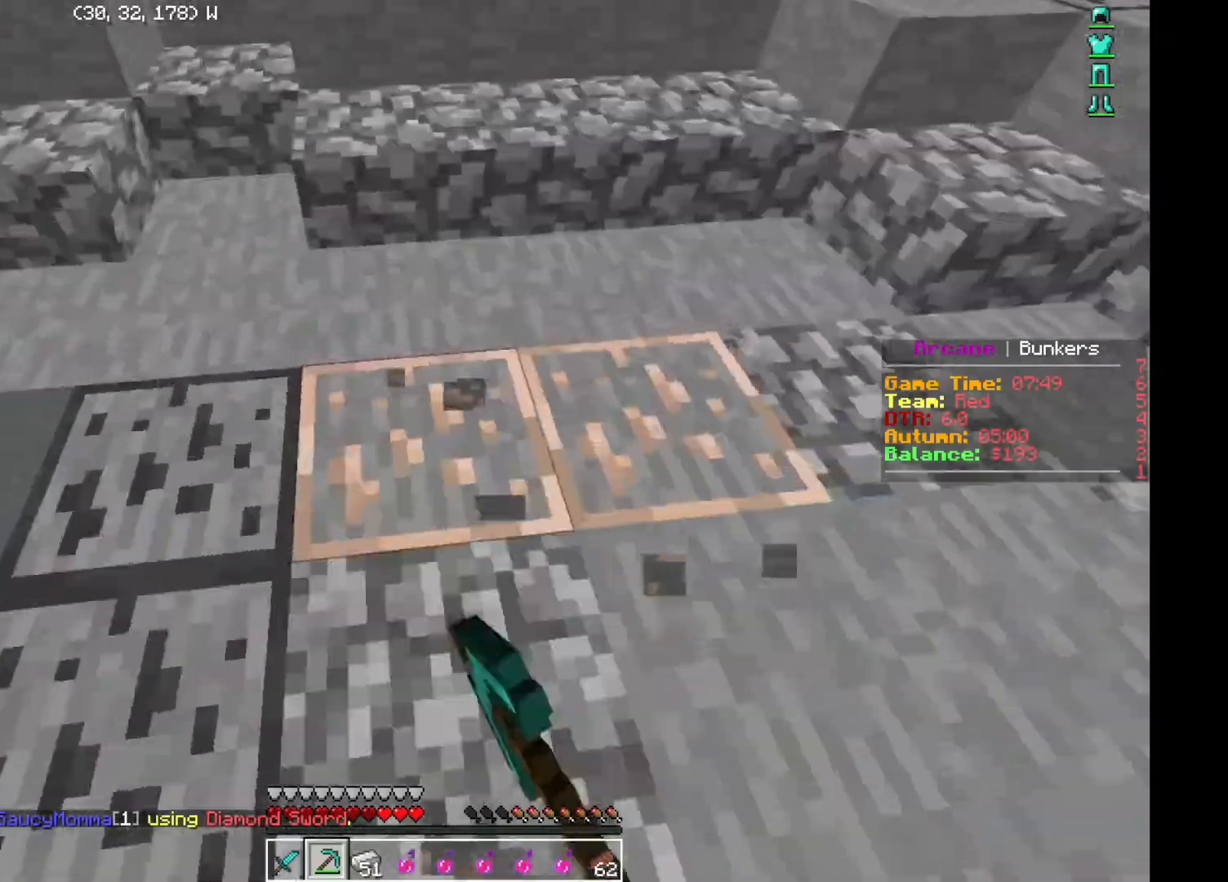
{"keys": ["w"], "events": [[167, "d", "down"], [184, "d", "up"], [367, "w", "down"]]}
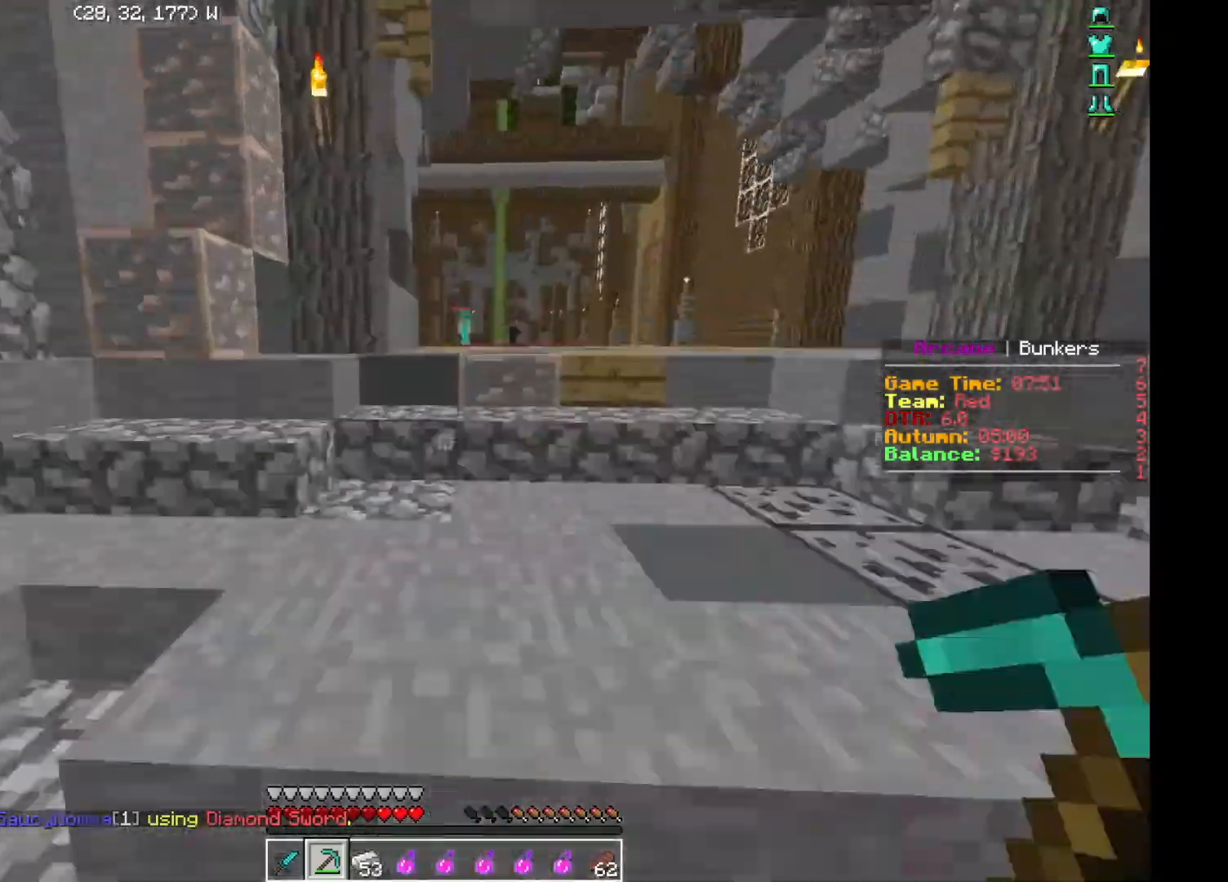
{"keys": [], "events": [[216, "a", "down"], [267, "a", "up"], [317, "w", "up"], [467, "s", "down"], [483, "s", "up"]]}
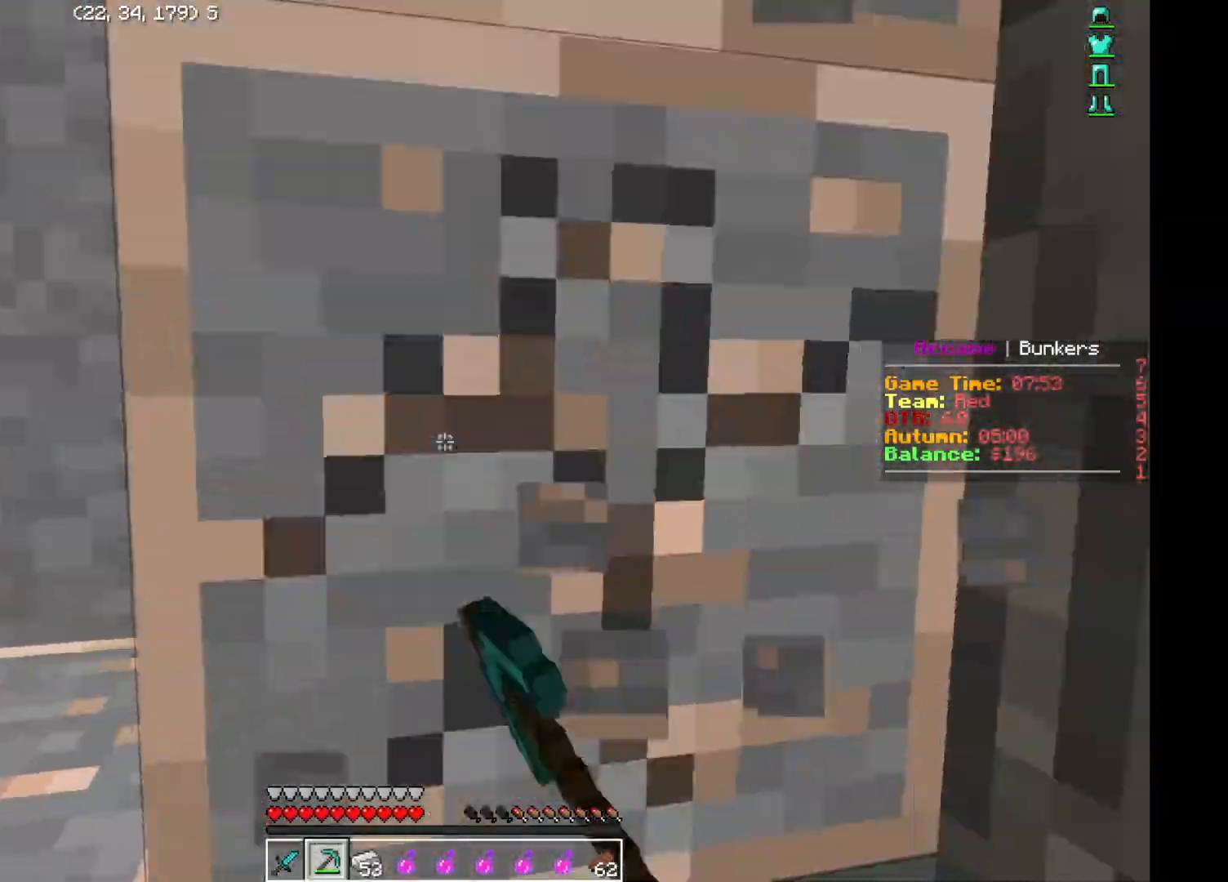
{"keys": [], "events": [[67, "a", "down"], [84, "a", "up"], [150, "s", "down"], [167, "s", "up"]]}
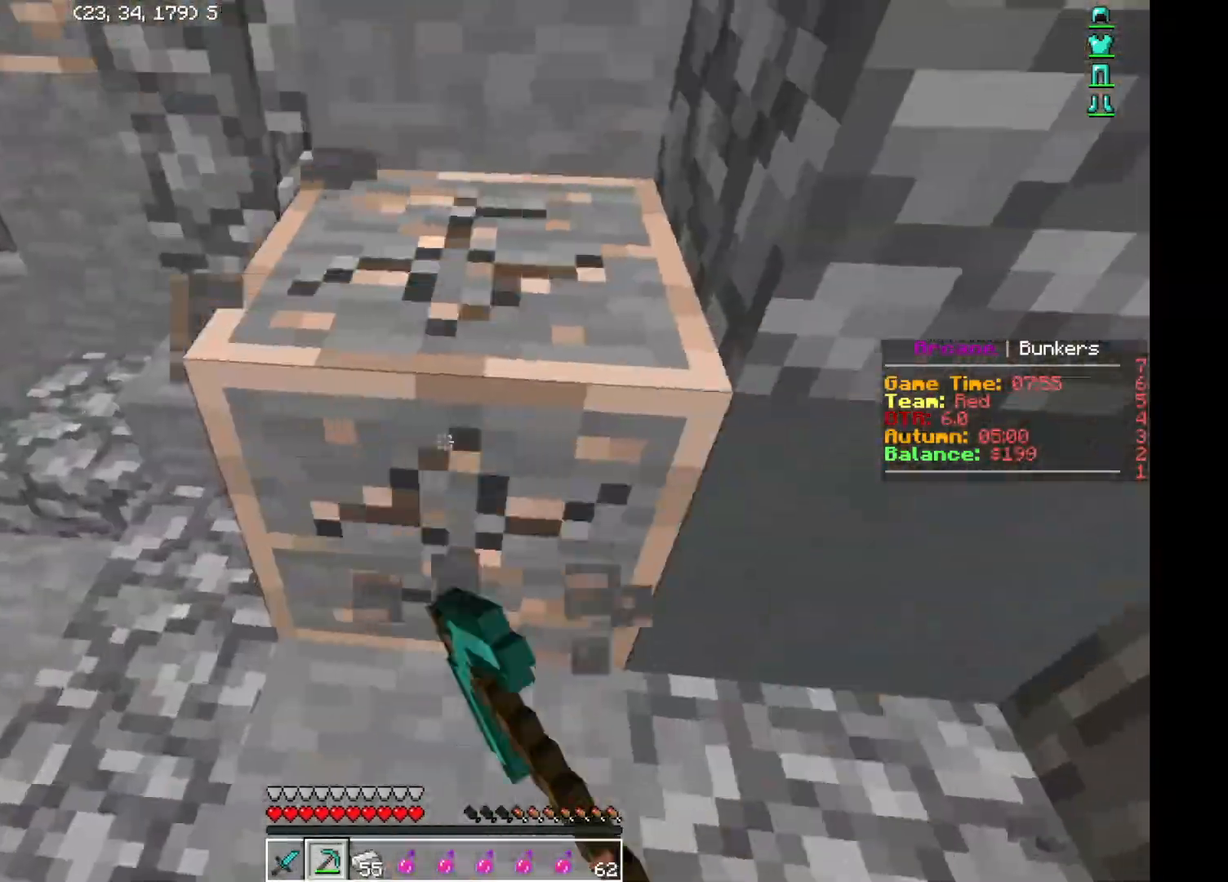
{"keys": ["a"], "events": [[50, "w", "down"], [83, "w", "up"], [116, "a", "down"], [166, "a", "up"], [317, "s", "down"], [350, "s", "up"], [500, "a", "down"]]}
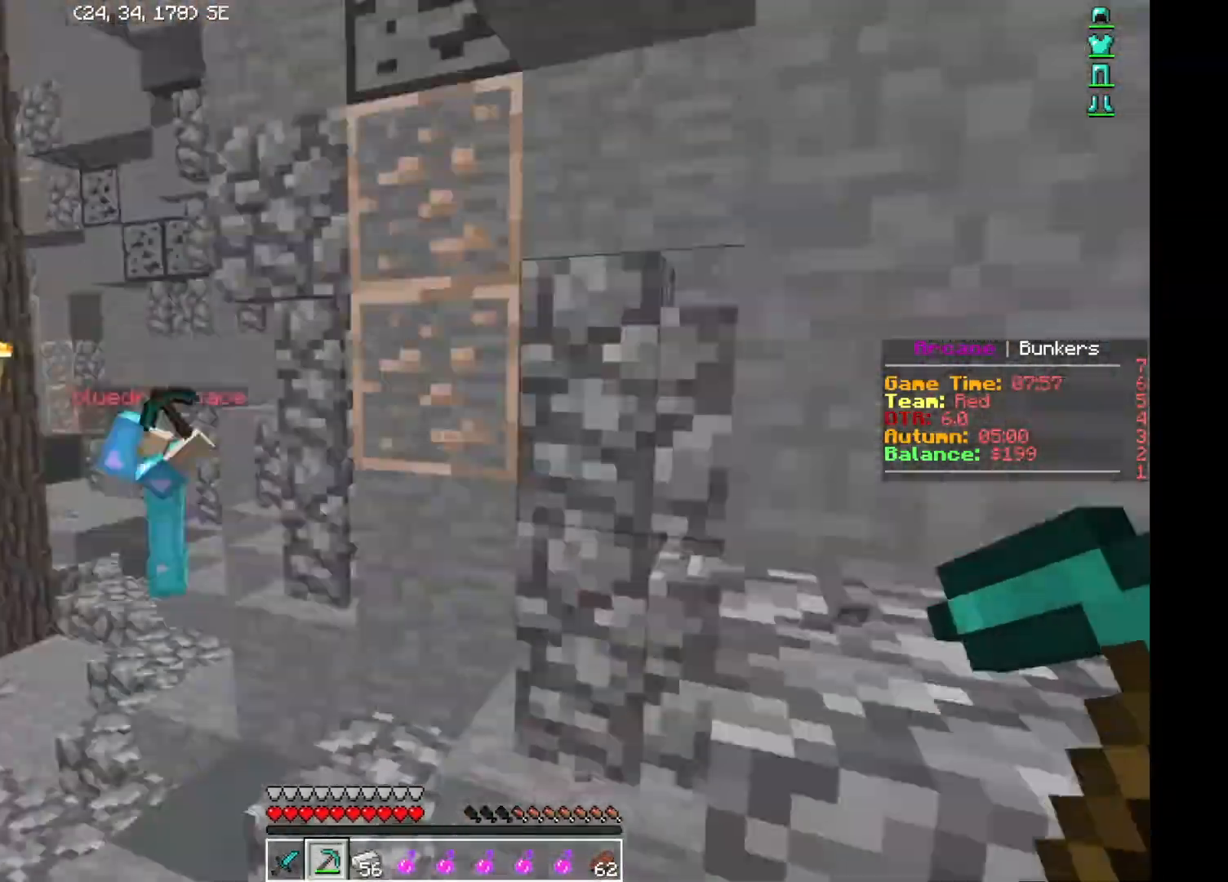
{"keys": [], "events": [[17, "a", "up"], [117, "a", "down"], [134, "a", "up"], [167, "w", "down"], [234, "w", "up"], [250, "w", "down"], [300, "w", "up"], [334, "a", "down"], [350, "a", "up"]]}
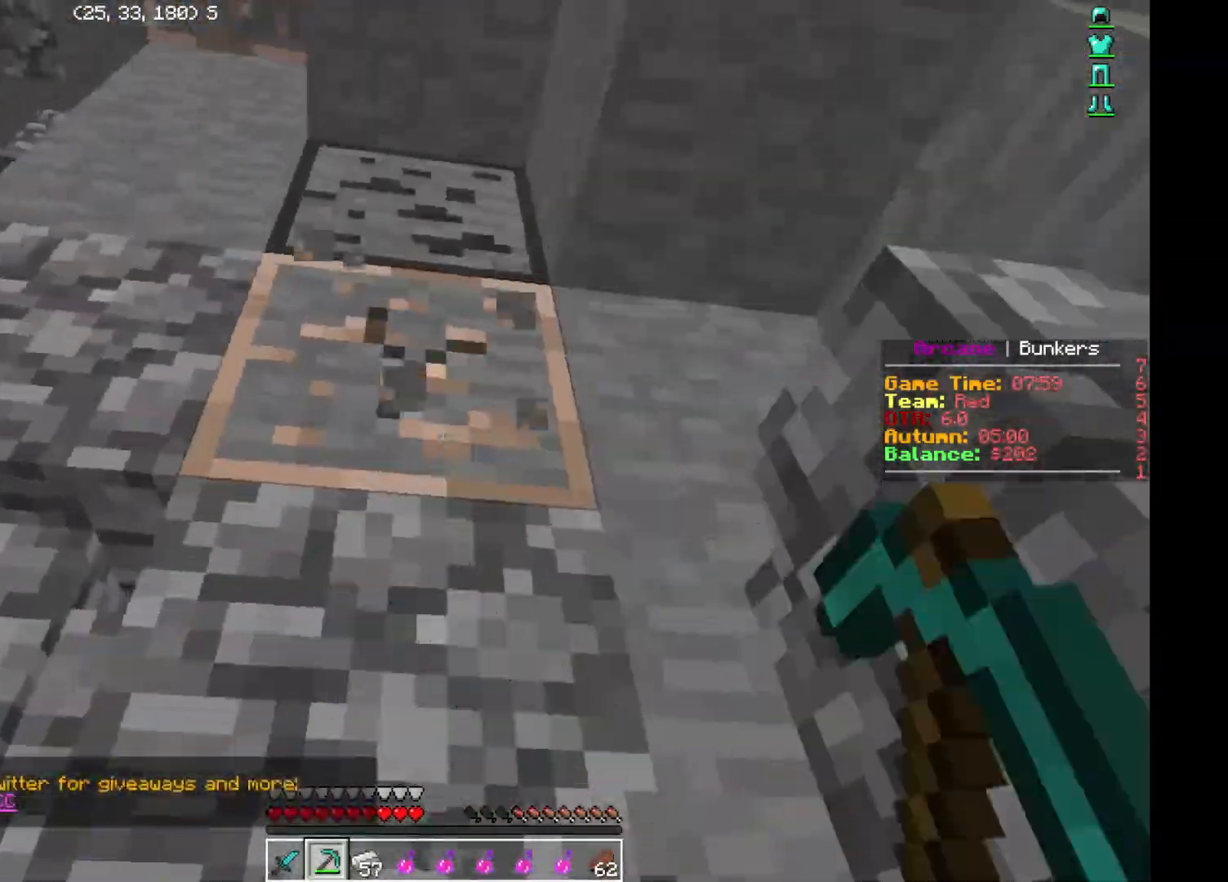
{"keys": ["d", "w"], "events": [[83, "w", "down"], [267, "d", "down"], [333, "d", "up"], [483, "d", "down"]]}
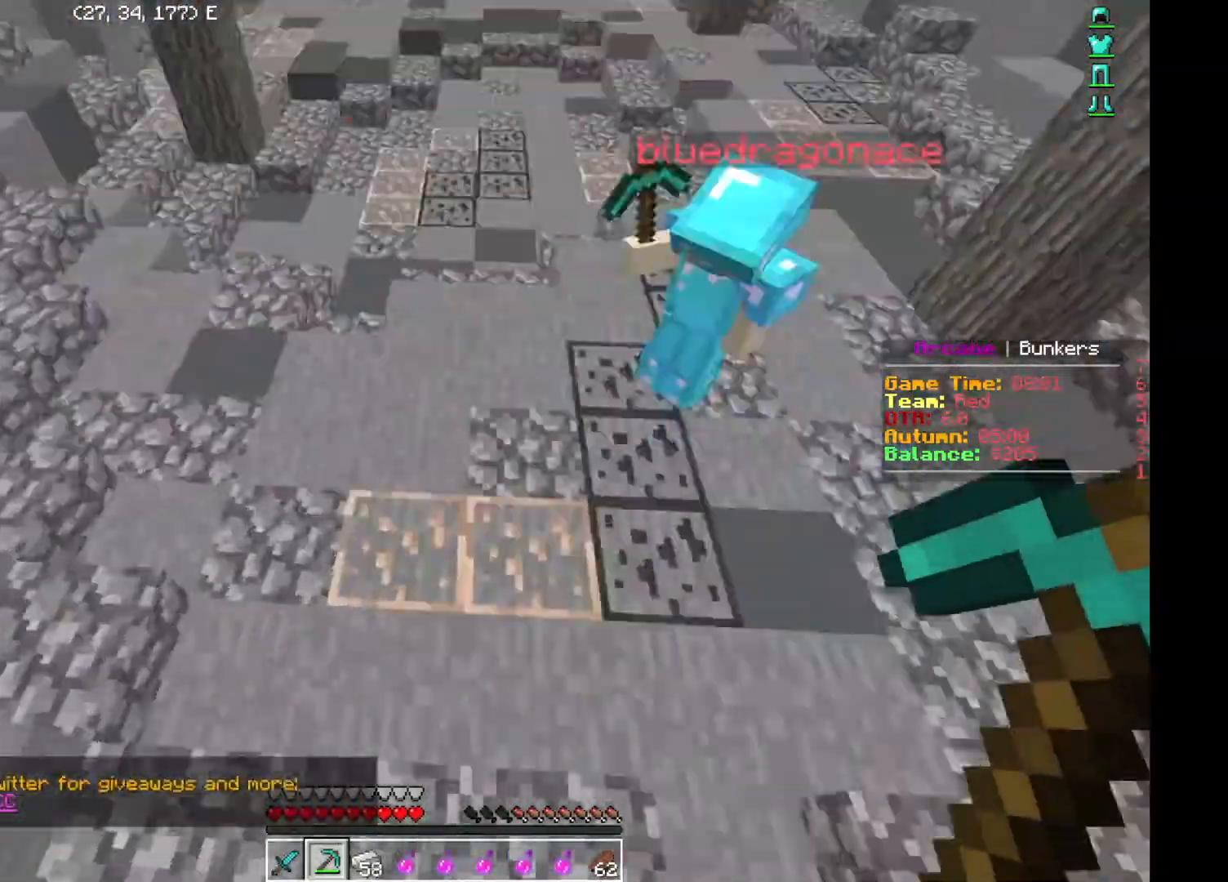
{"keys": ["w"], "events": [[84, "d", "up"], [84, "w", "up"], [117, "s", "down"], [134, "s", "up"], [284, "w", "down"]]}
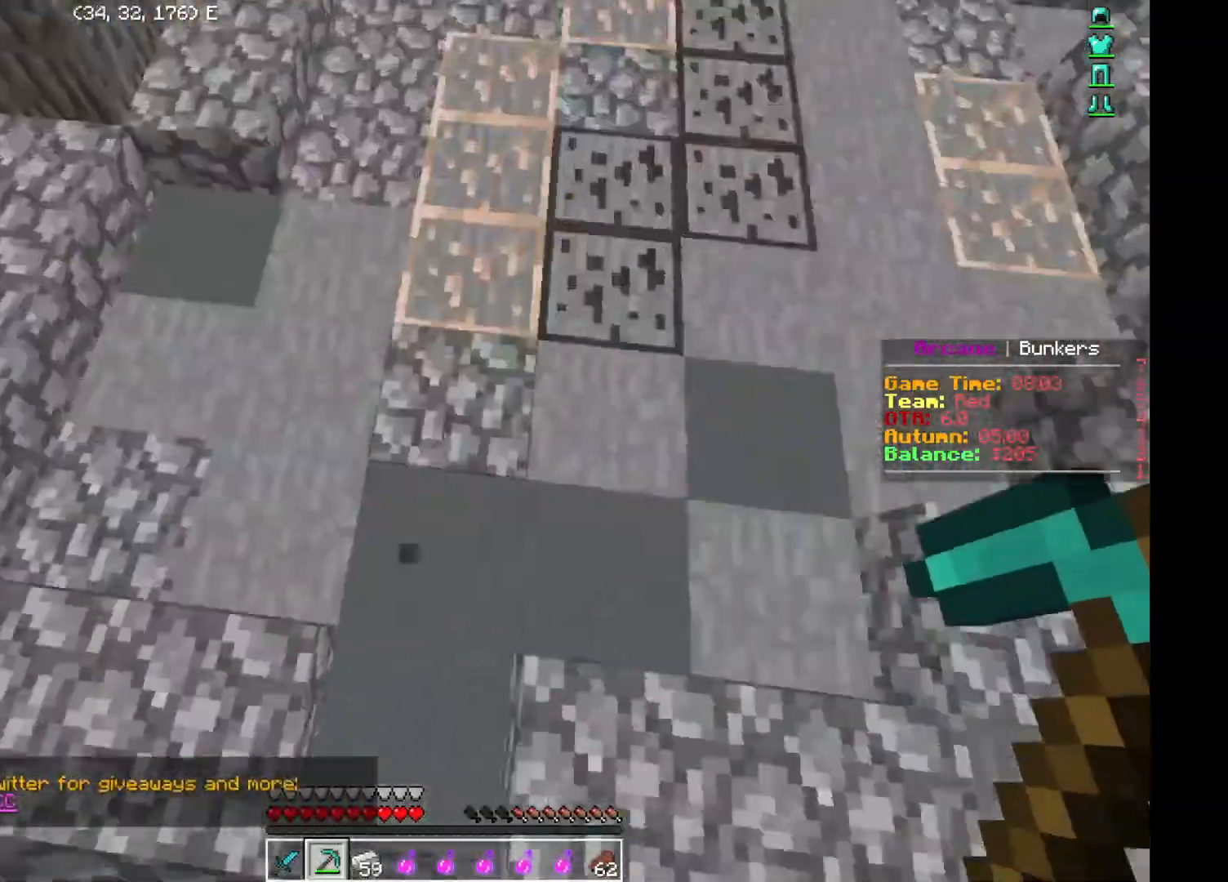
{"keys": [], "events": [[16, "w", "up"], [66, "s", "down"], [83, "s", "up"], [183, "s", "down"], [216, "s", "up"]]}
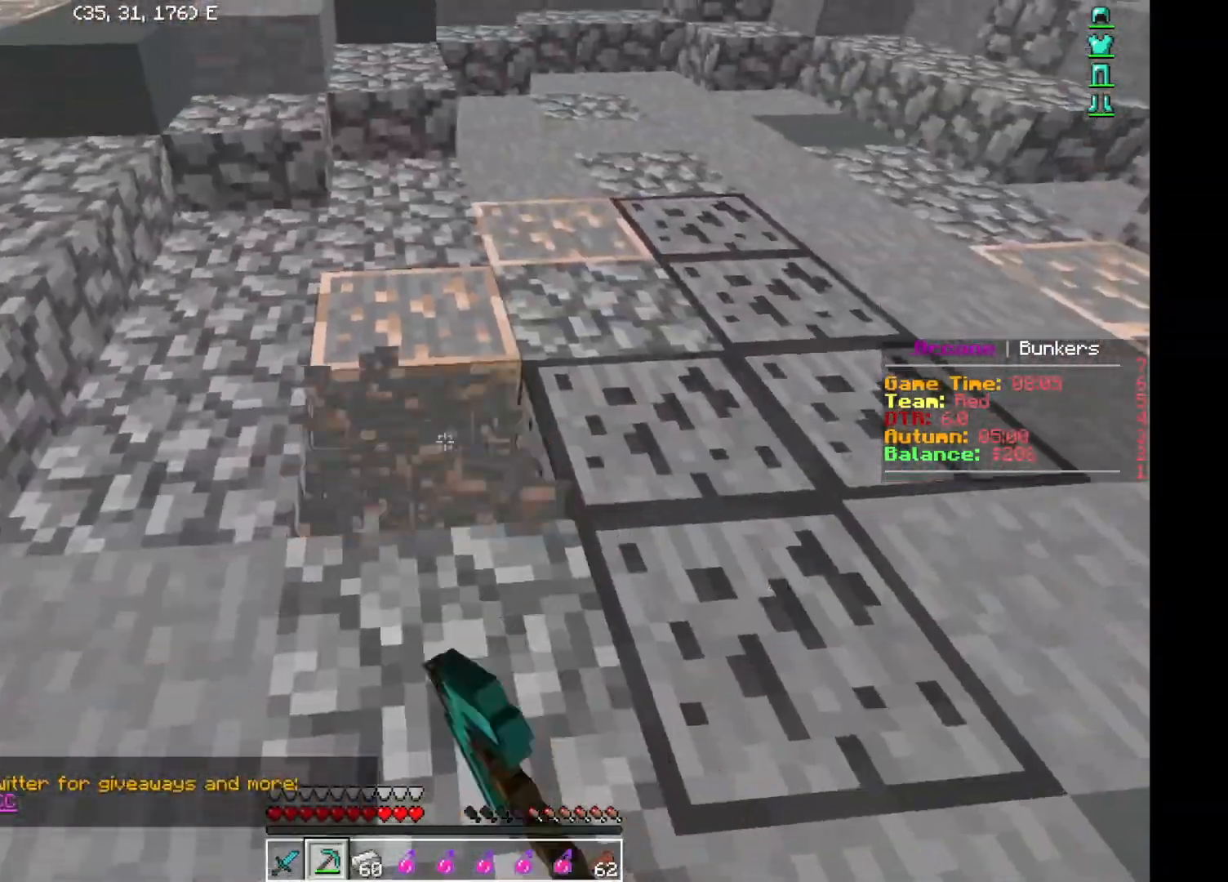
{"keys": ["w"], "events": [[34, "w", "down"], [84, "w", "up"], [234, "w", "down"], [284, "w", "up"], [434, "w", "down"]]}
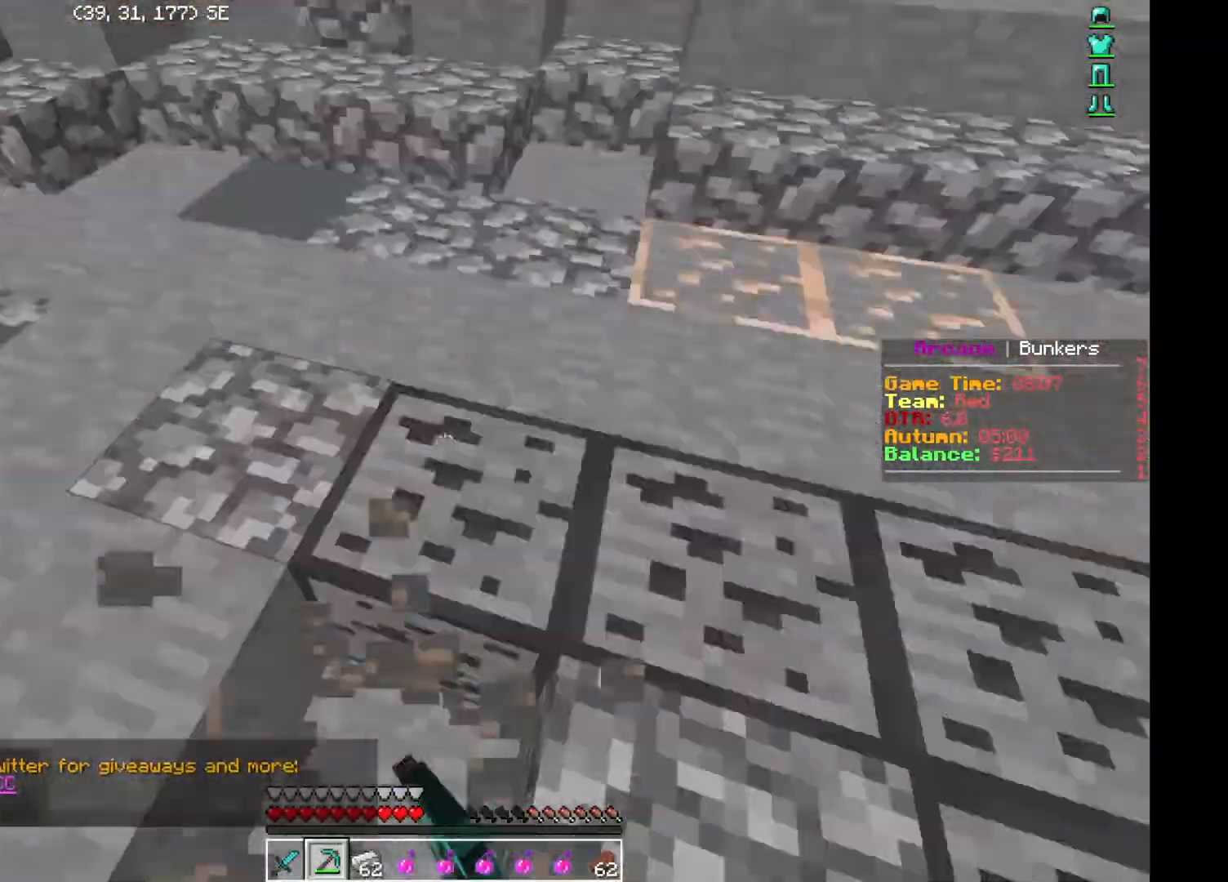
{"keys": ["w"], "events": []}
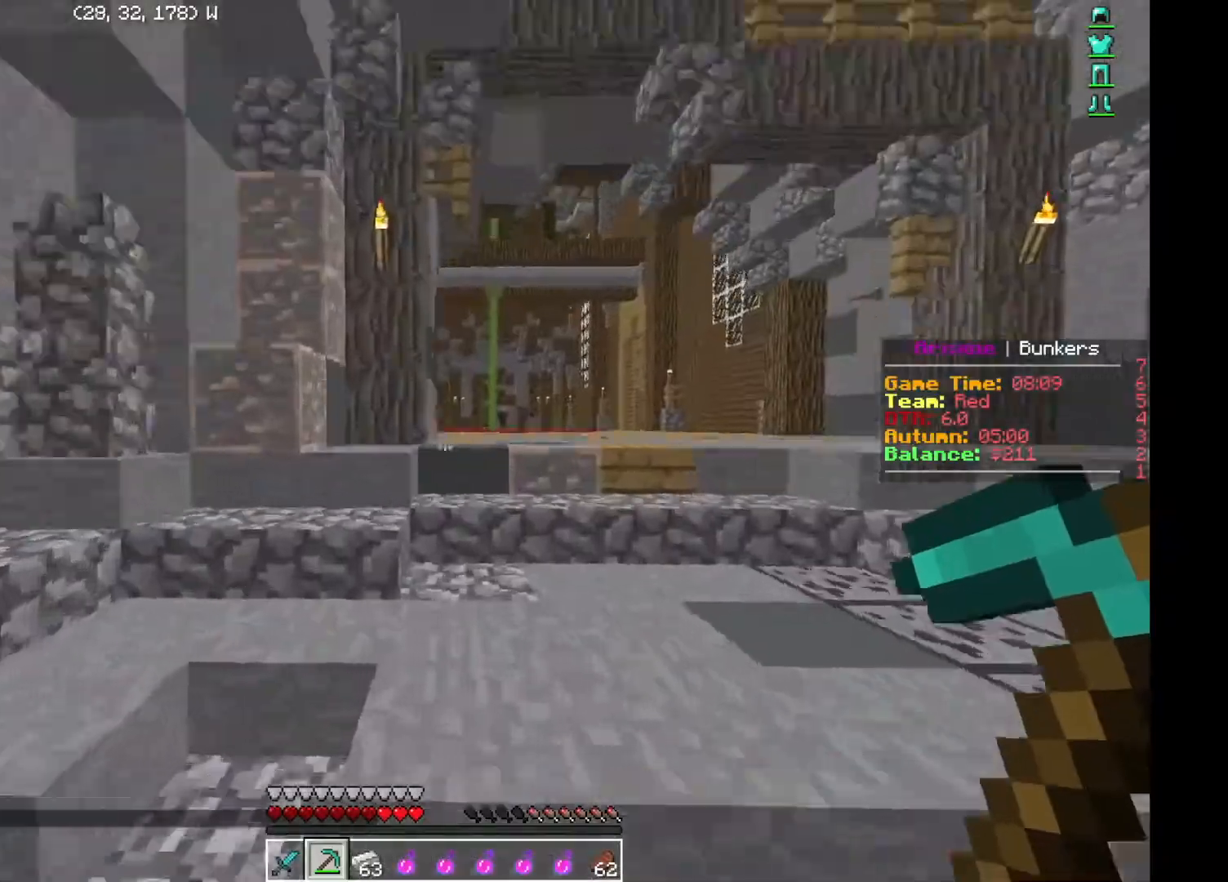
{"keys": ["w"], "events": [[267, "d", "down"], [317, "d", "up"]]}
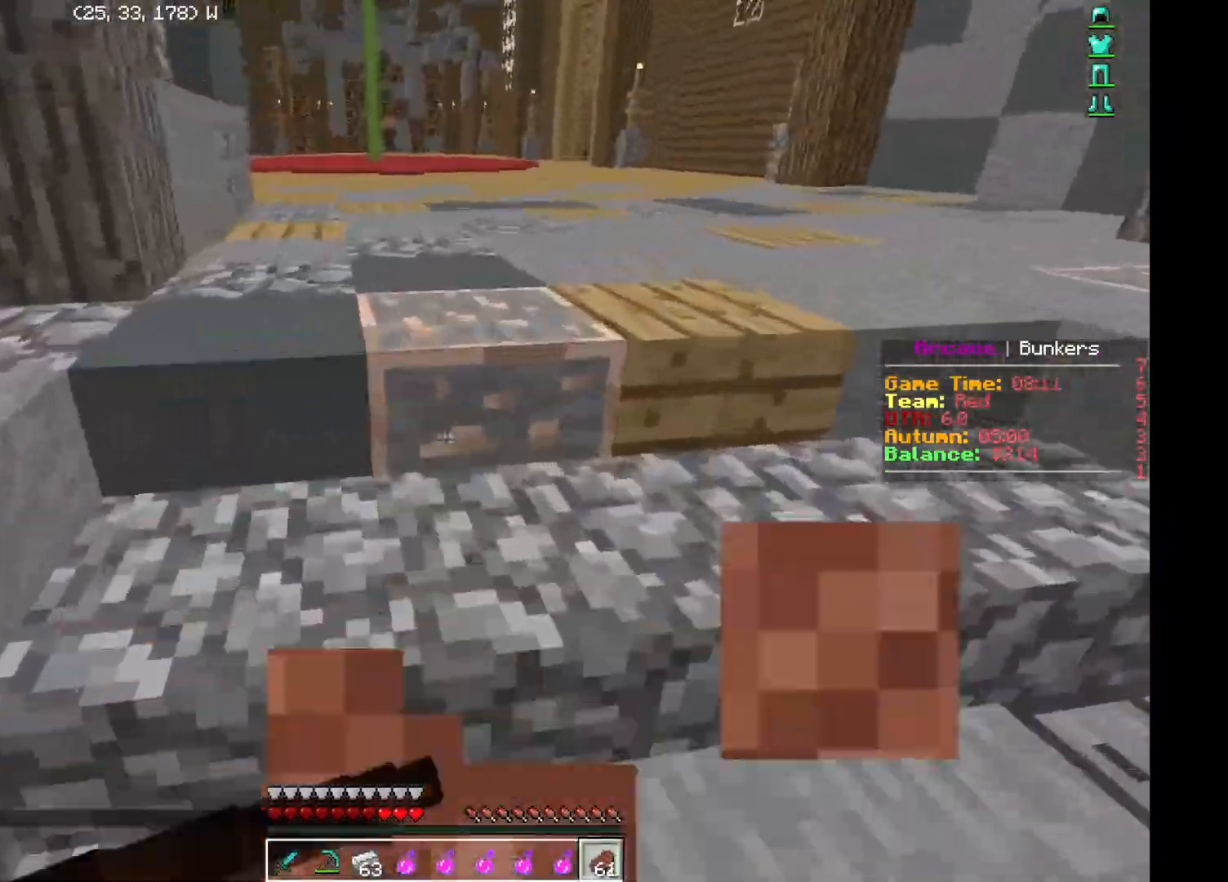
{"keys": ["w"], "events": []}
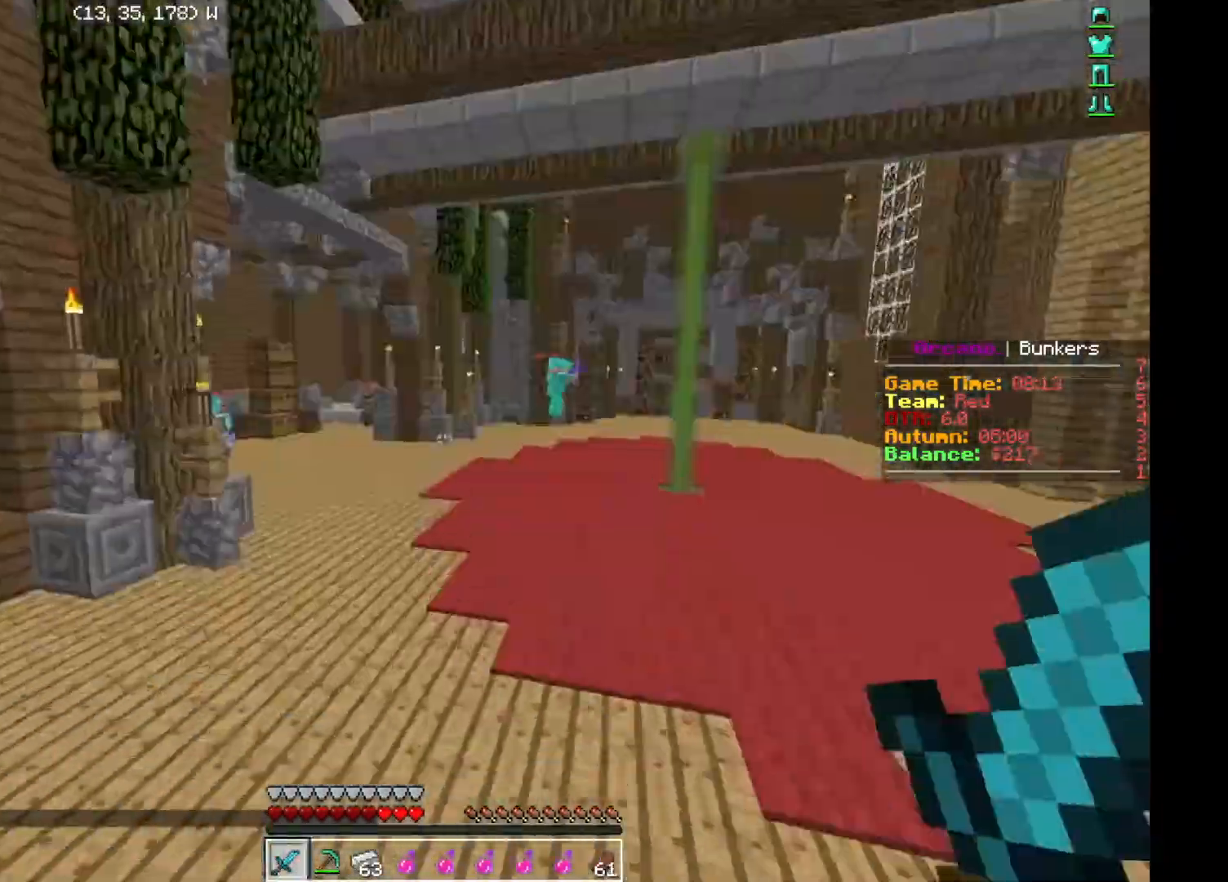
{"keys": ["w"], "events": []}